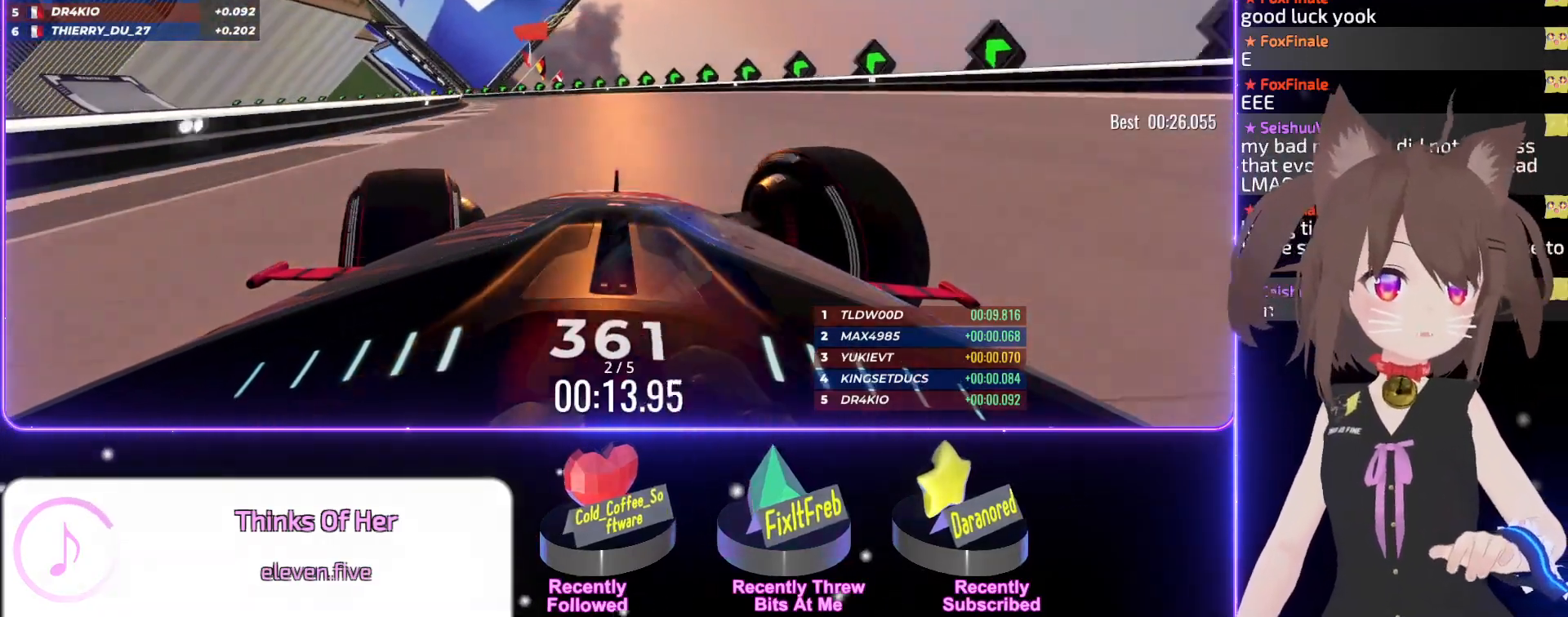
Gameplay with keyboard; each line is a JSON object with the keys held at the frame after it. "events" lists presses ("down") and releases ("up") of "down", "left", "right" and "up" between this image and that frame as [ms after this image, input, new state], when the widget could be followed in between. No other keys are recorded. Mouse input is not recorded.
{"keys": ["left", "up"], "events": []}
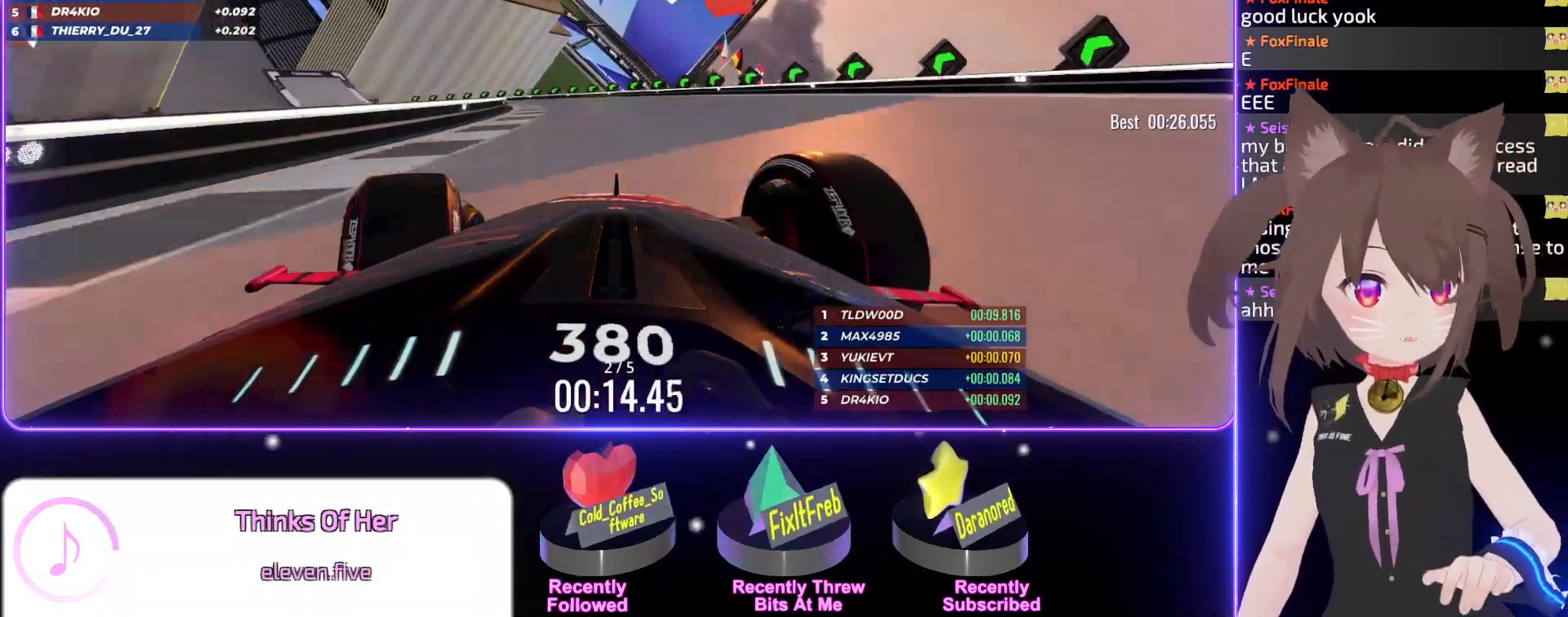
{"keys": ["left", "up"], "events": [[117, "left", "up"], [250, "left", "down"]]}
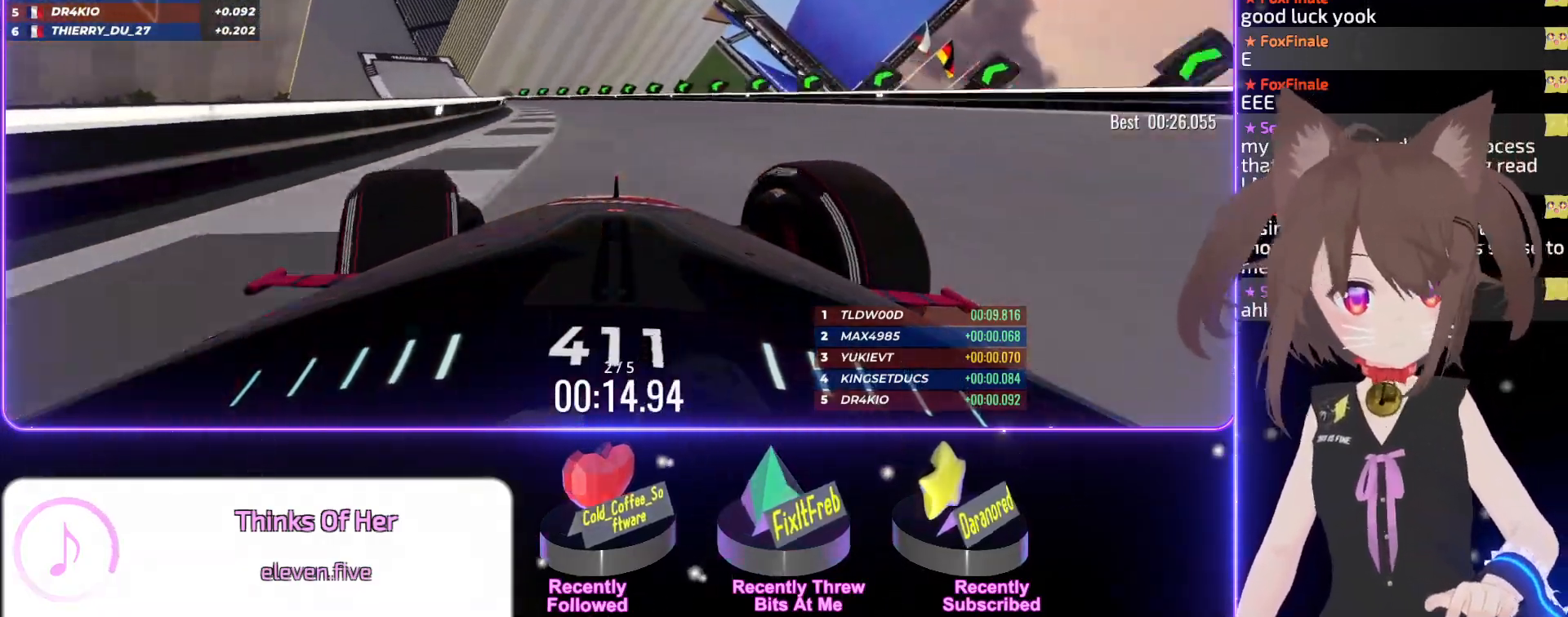
{"keys": ["left", "up"], "events": []}
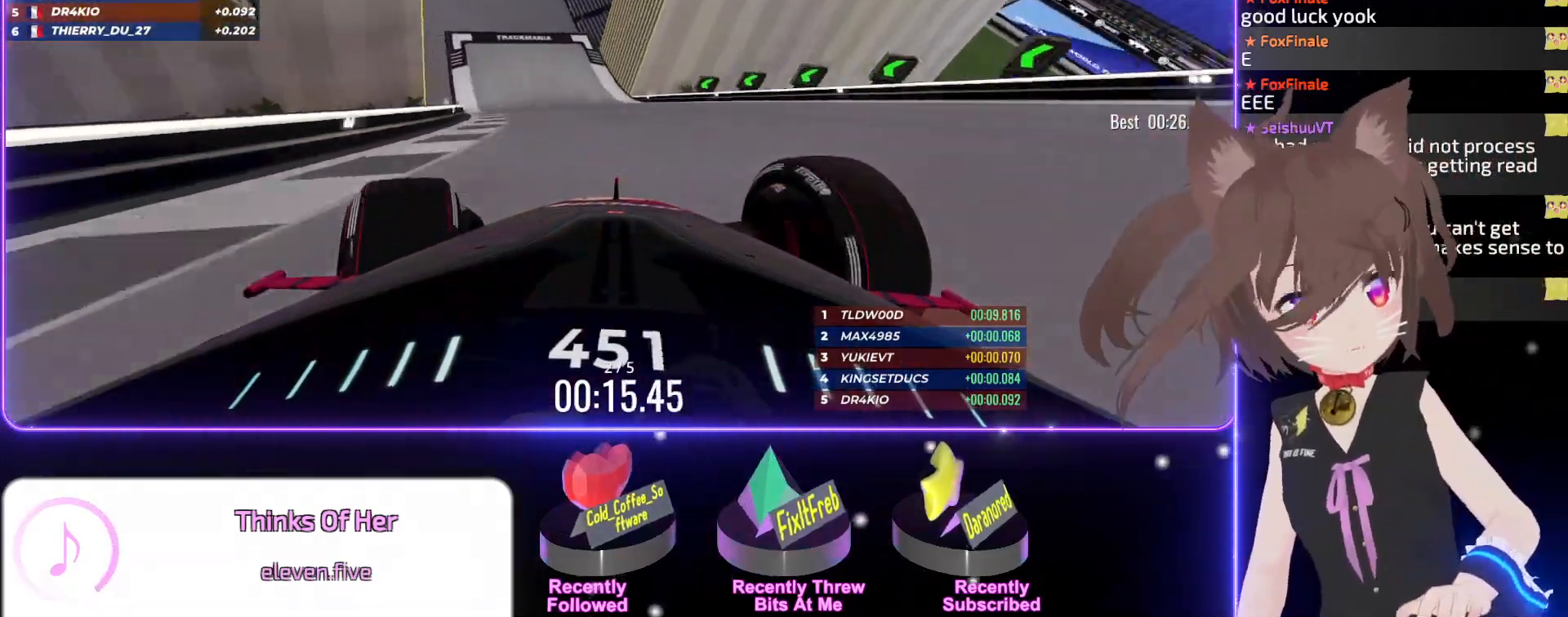
{"keys": ["up"], "events": [[300, "left", "up"], [367, "left", "down"], [434, "left", "up"]]}
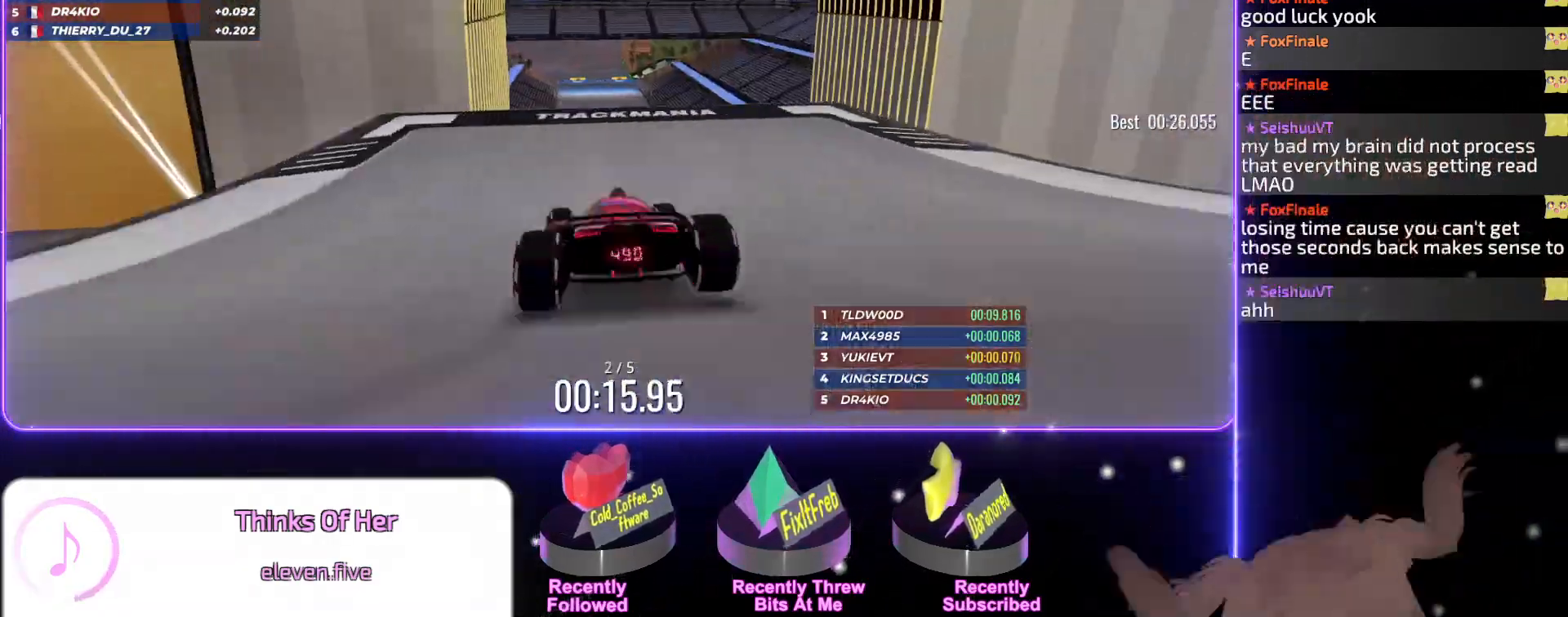
{"keys": ["right", "up"], "events": [[350, "right", "down"]]}
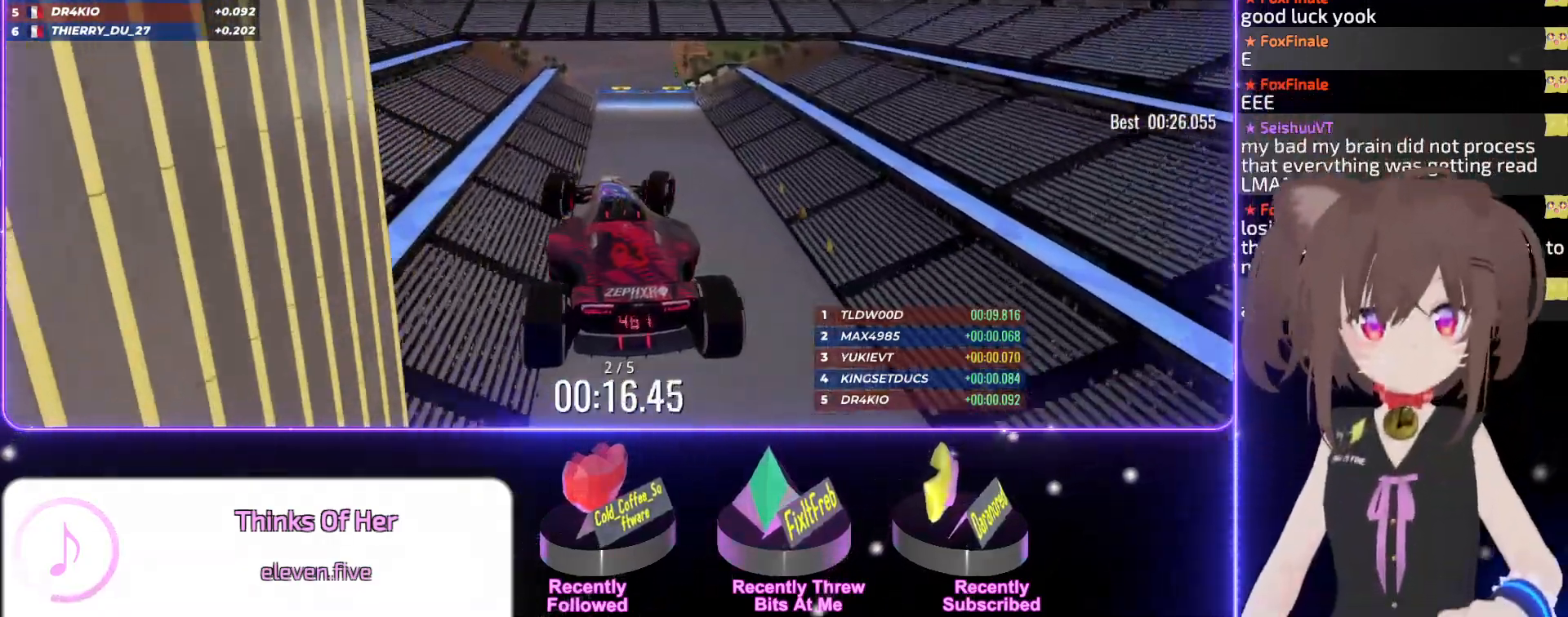
{"keys": ["right", "up"], "events": []}
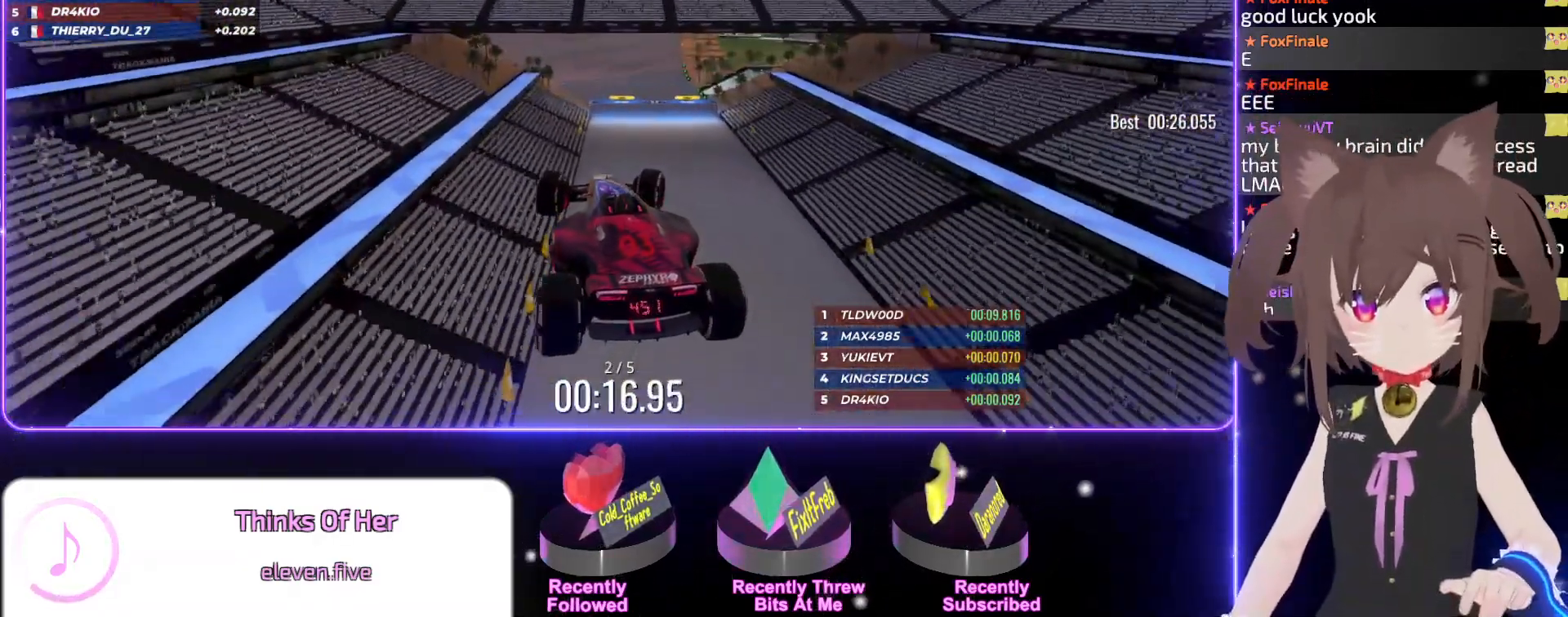
{"keys": ["right", "up"], "events": []}
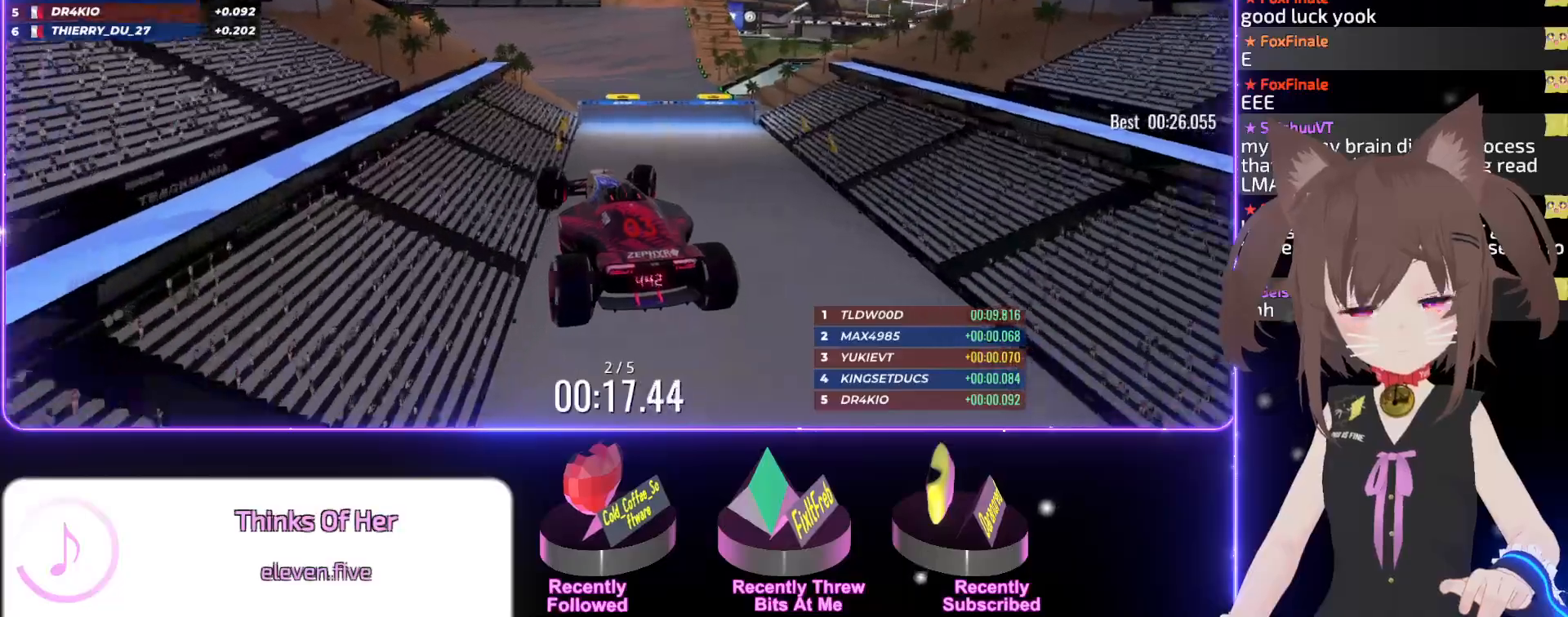
{"keys": ["right", "up"], "events": []}
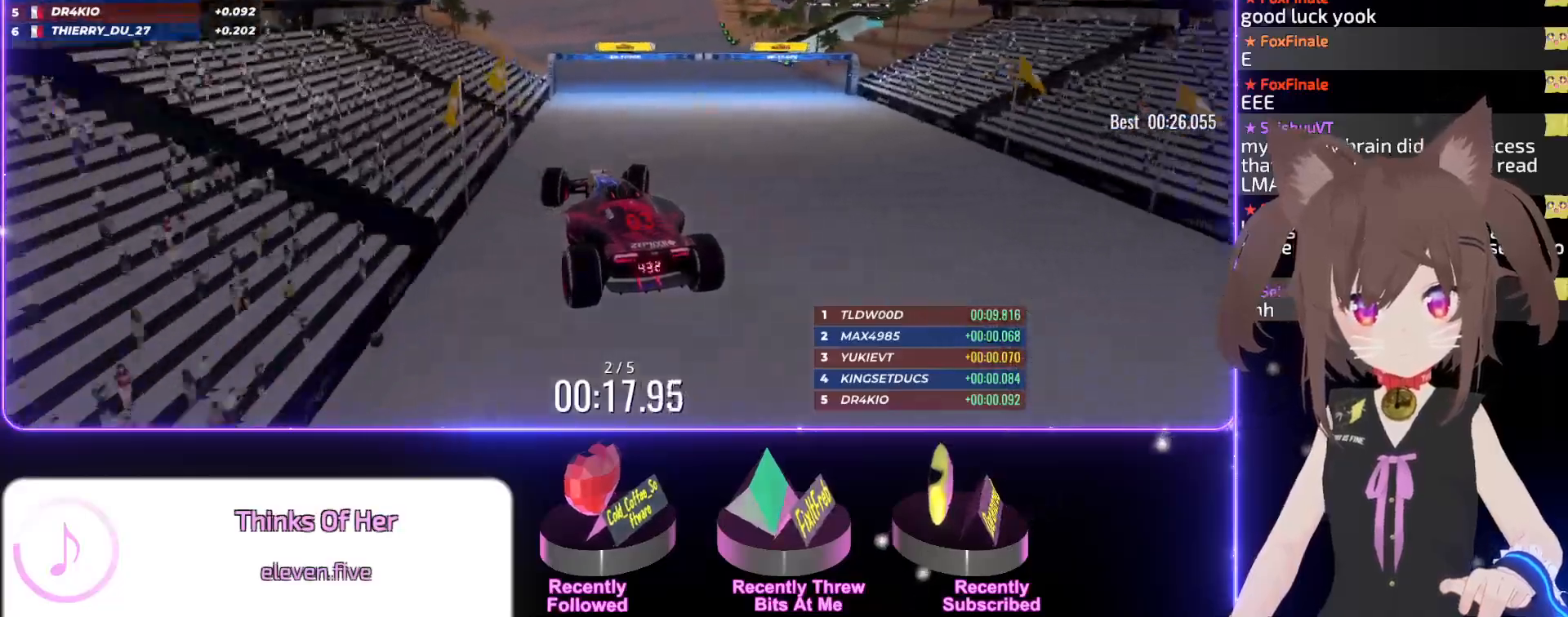
{"keys": ["left", "up"], "events": [[317, "right", "up"], [467, "left", "down"]]}
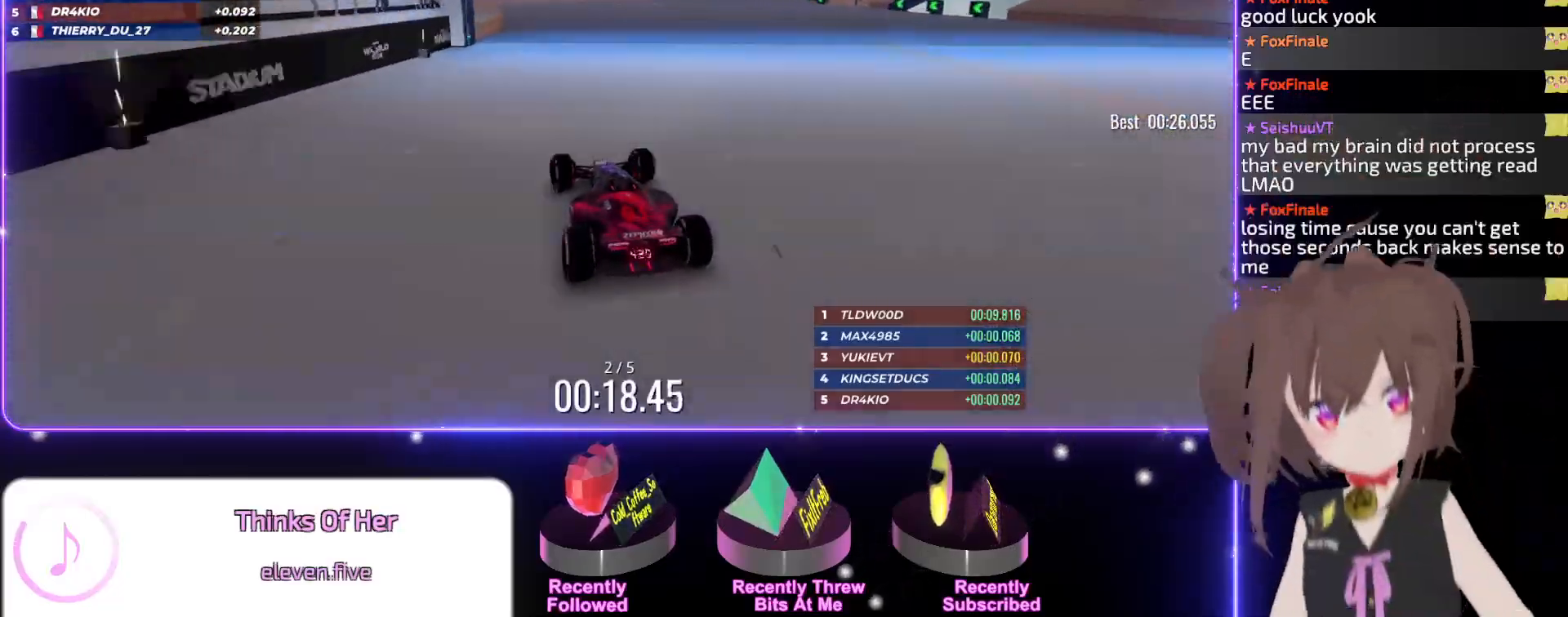
{"keys": ["up"], "events": [[434, "left", "up"]]}
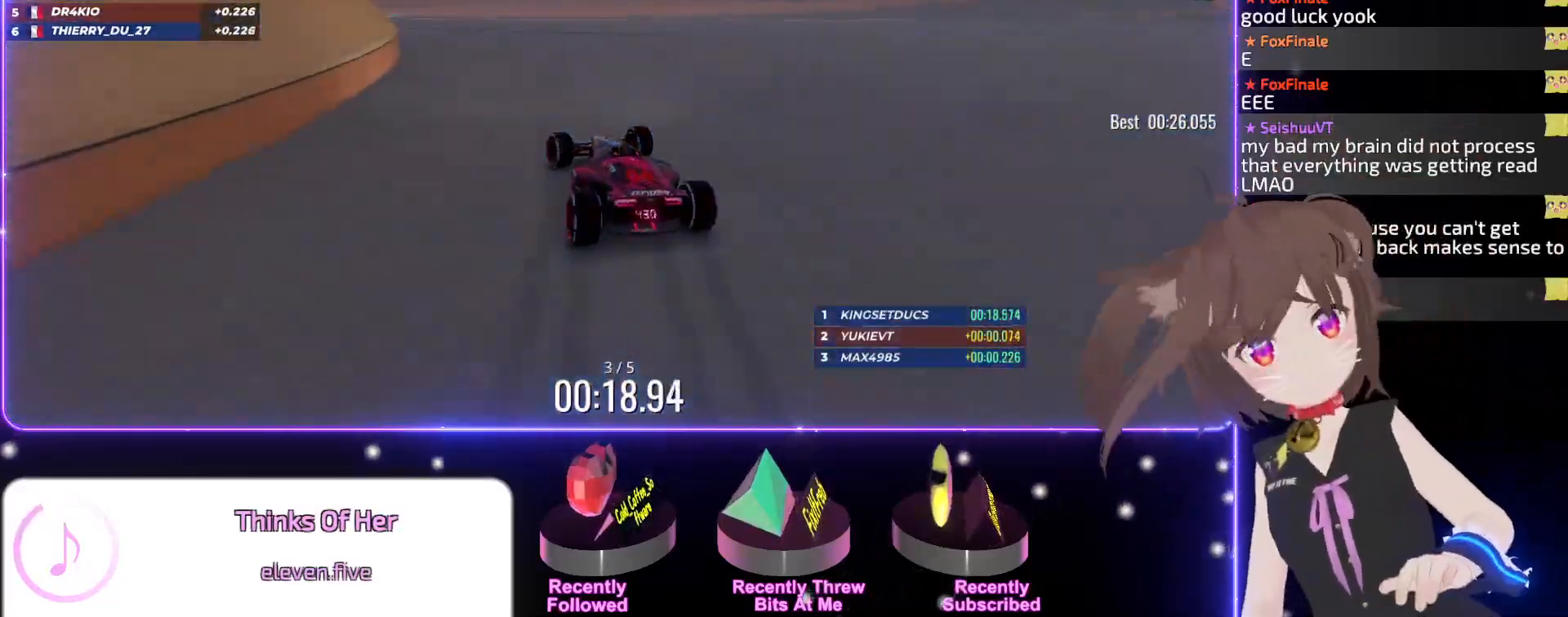
{"keys": ["up"], "events": [[17, "left", "down"], [100, "left", "up"], [234, "left", "down"], [400, "left", "up"]]}
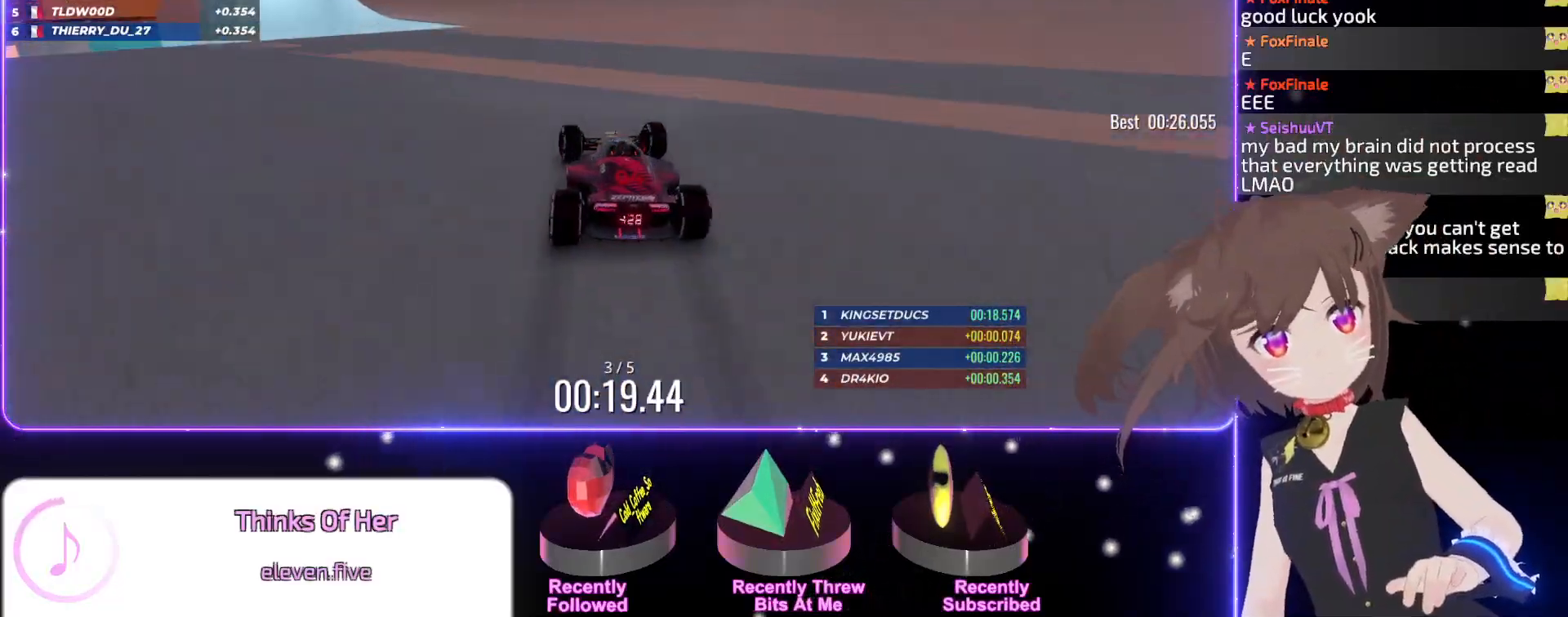
{"keys": ["left", "up"], "events": [[184, "left", "down"], [267, "left", "up"], [367, "left", "down"]]}
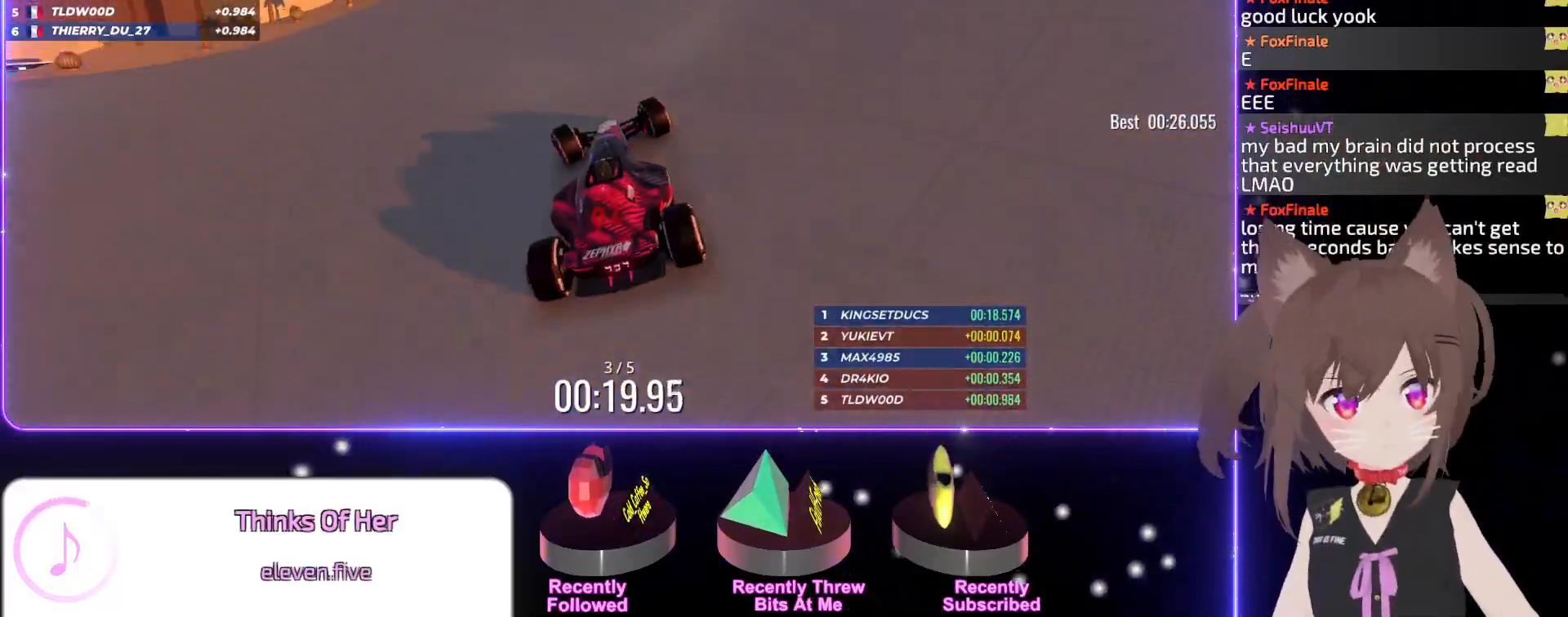
{"keys": ["up"], "events": [[417, "left", "up"]]}
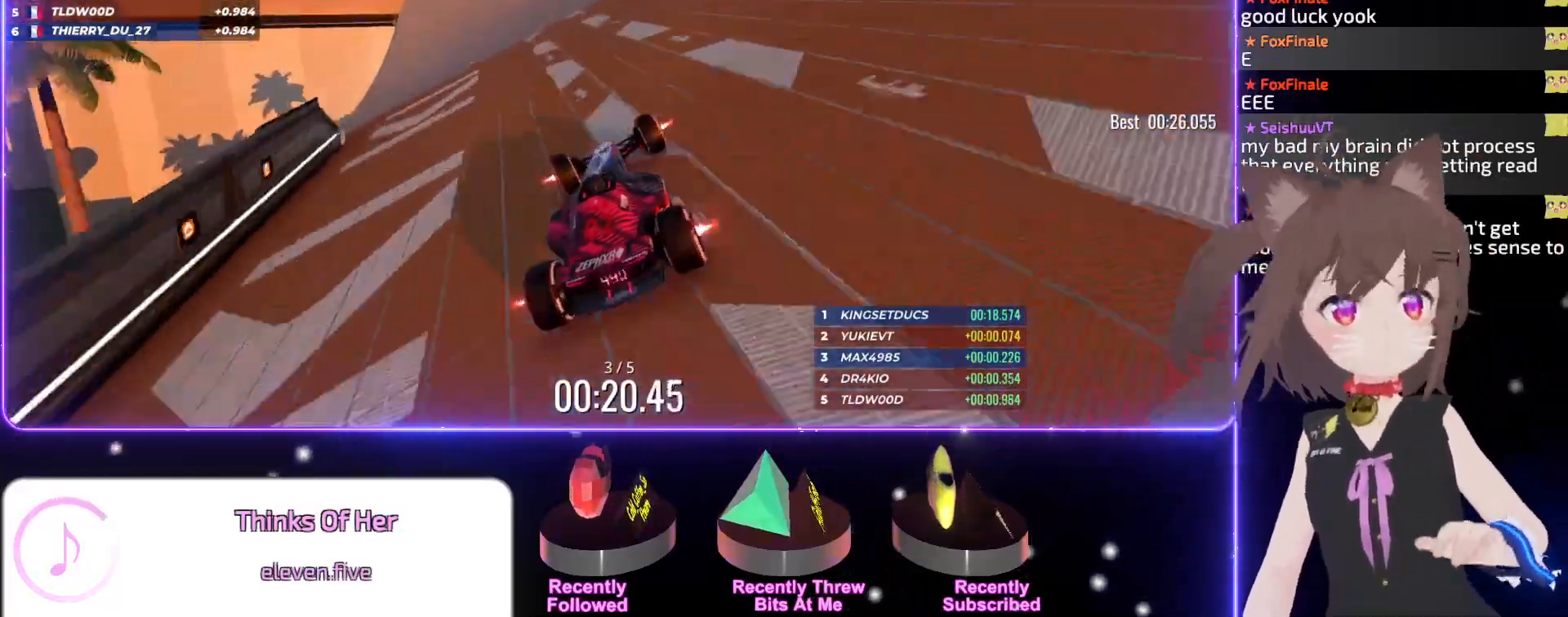
{"keys": ["up"], "events": [[67, "left", "down"], [167, "left", "up"]]}
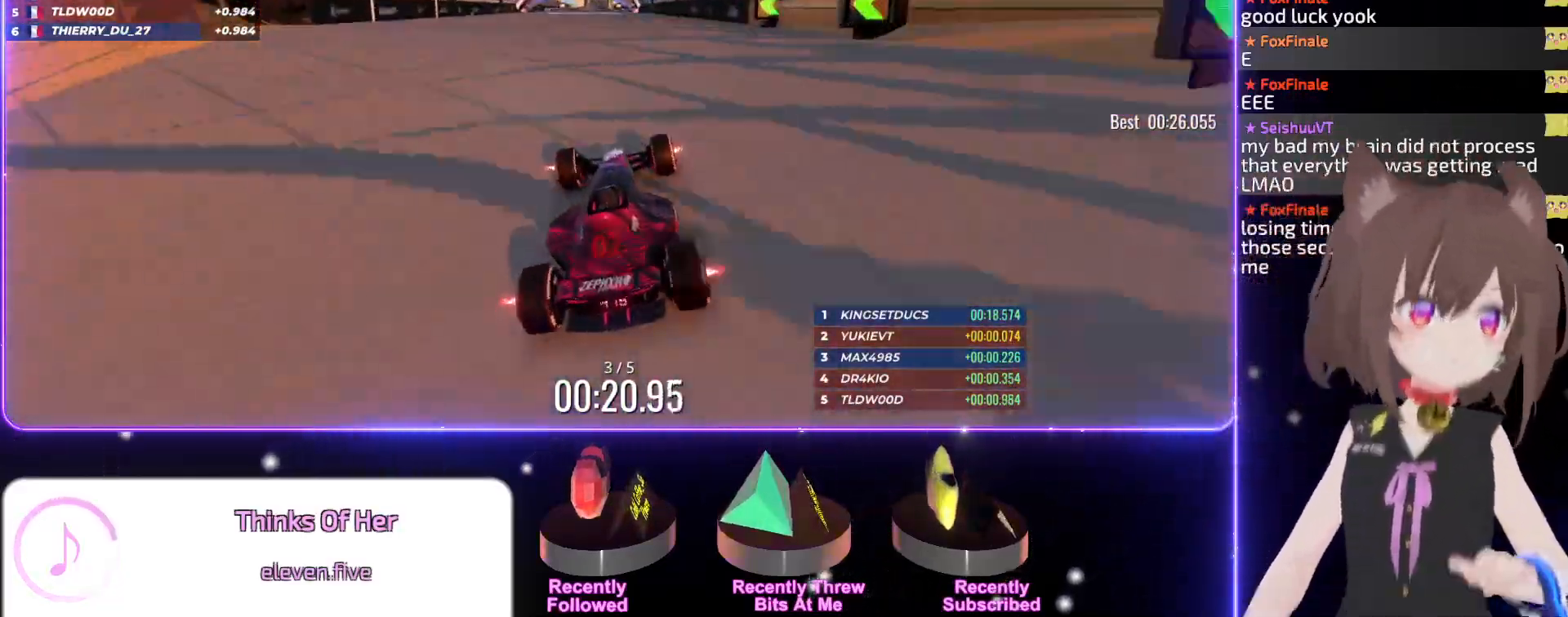
{"keys": ["up"], "events": [[67, "left", "down"], [134, "left", "up"], [350, "left", "down"], [384, "left", "up"]]}
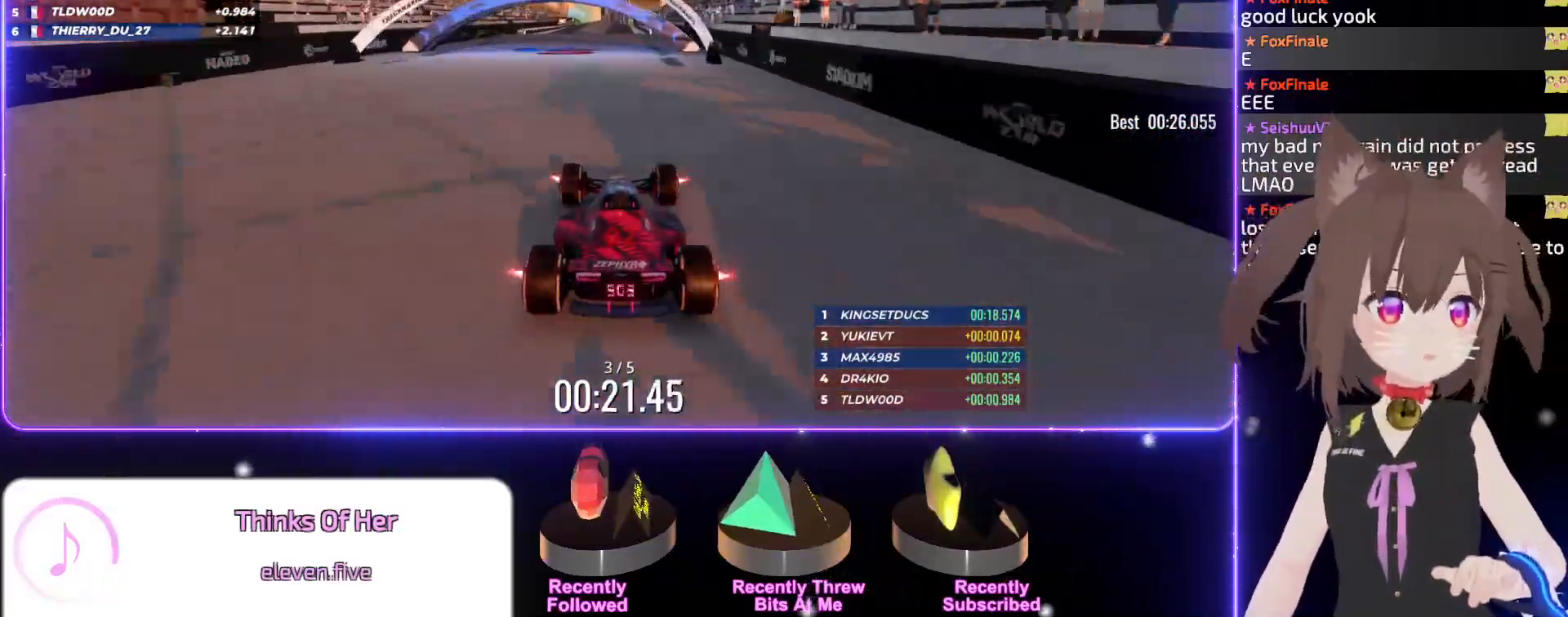
{"keys": ["left", "up"], "events": [[50, "right", "down"], [84, "right", "up"], [500, "left", "down"]]}
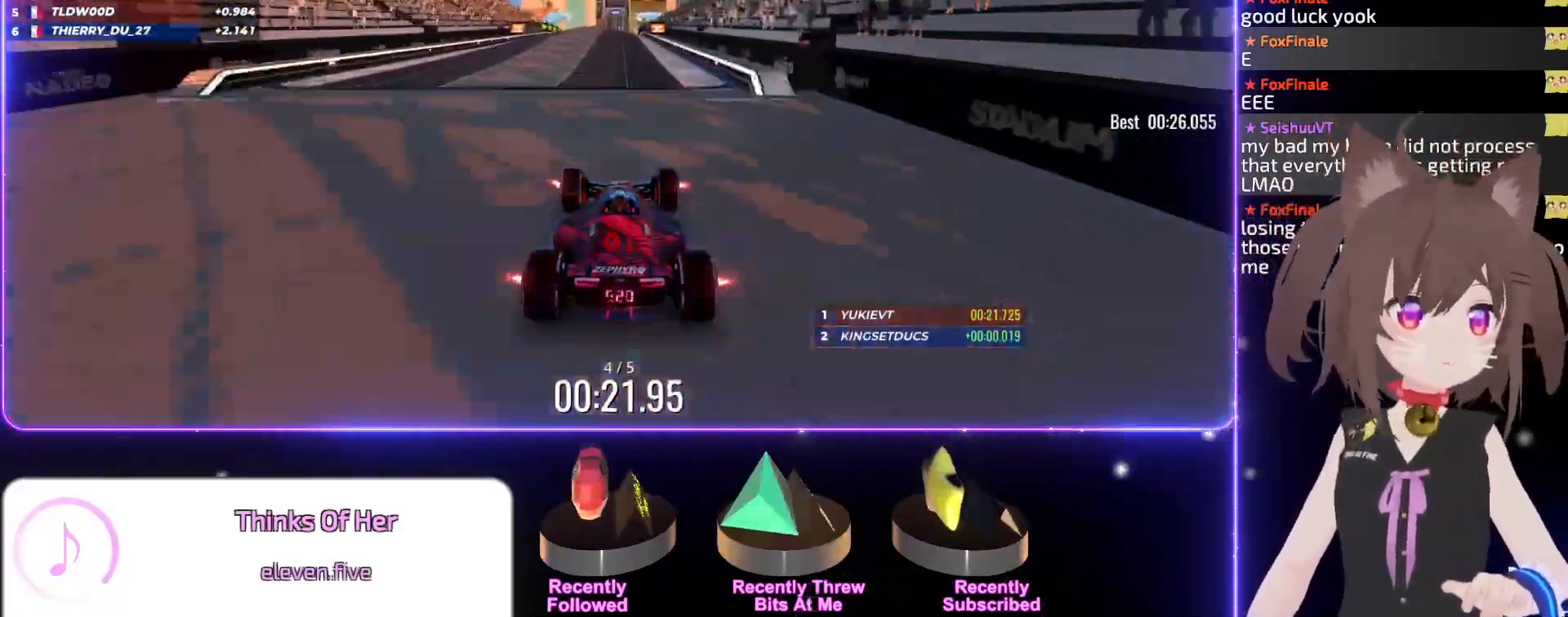
{"keys": ["up"], "events": [[17, "left", "up"]]}
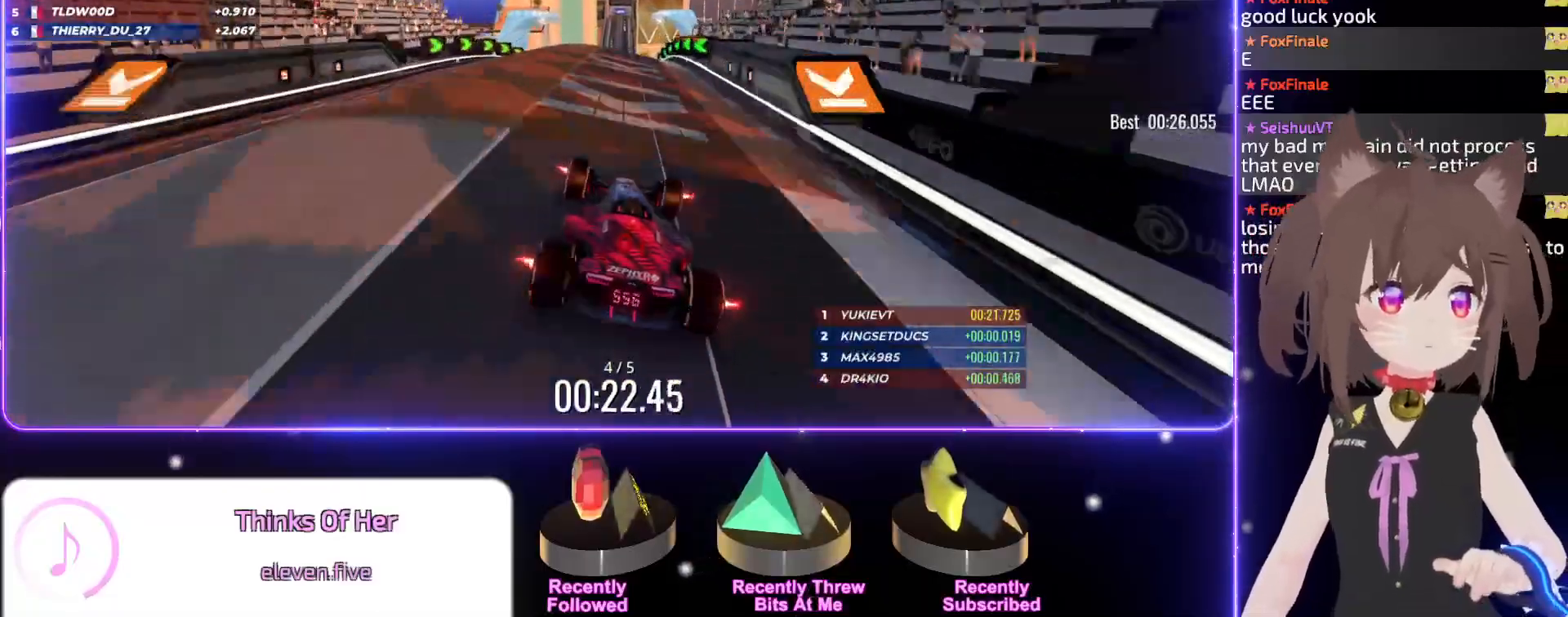
{"keys": ["up"], "events": []}
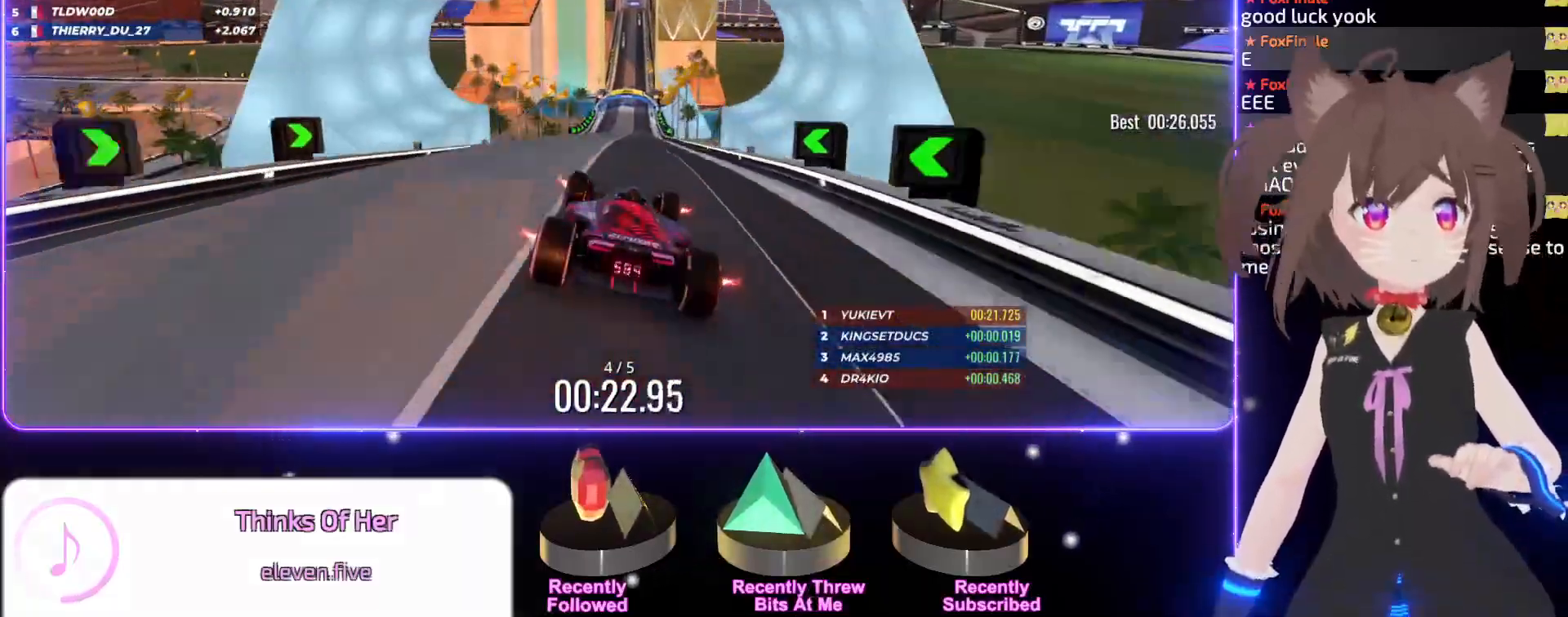
{"keys": ["up"], "events": [[167, "right", "down"], [217, "right", "up"]]}
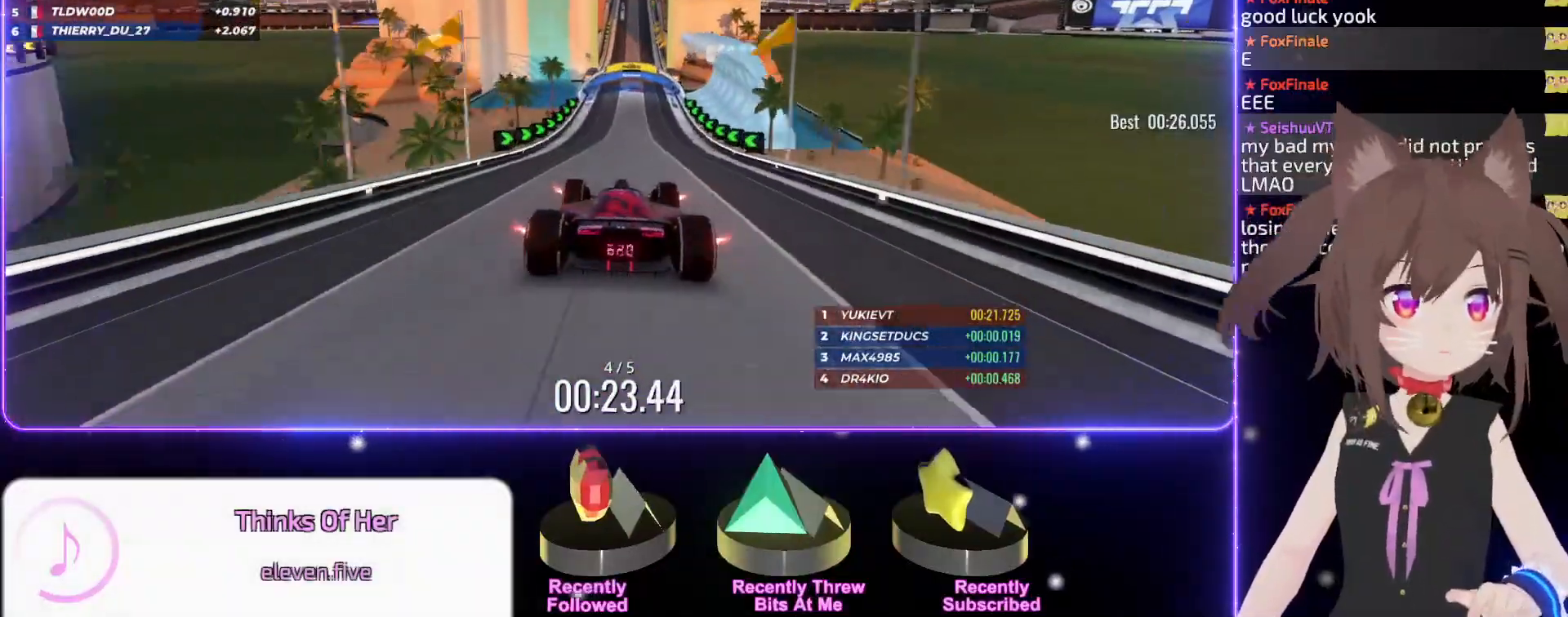
{"keys": ["up"], "events": [[267, "right", "down"], [334, "right", "up"]]}
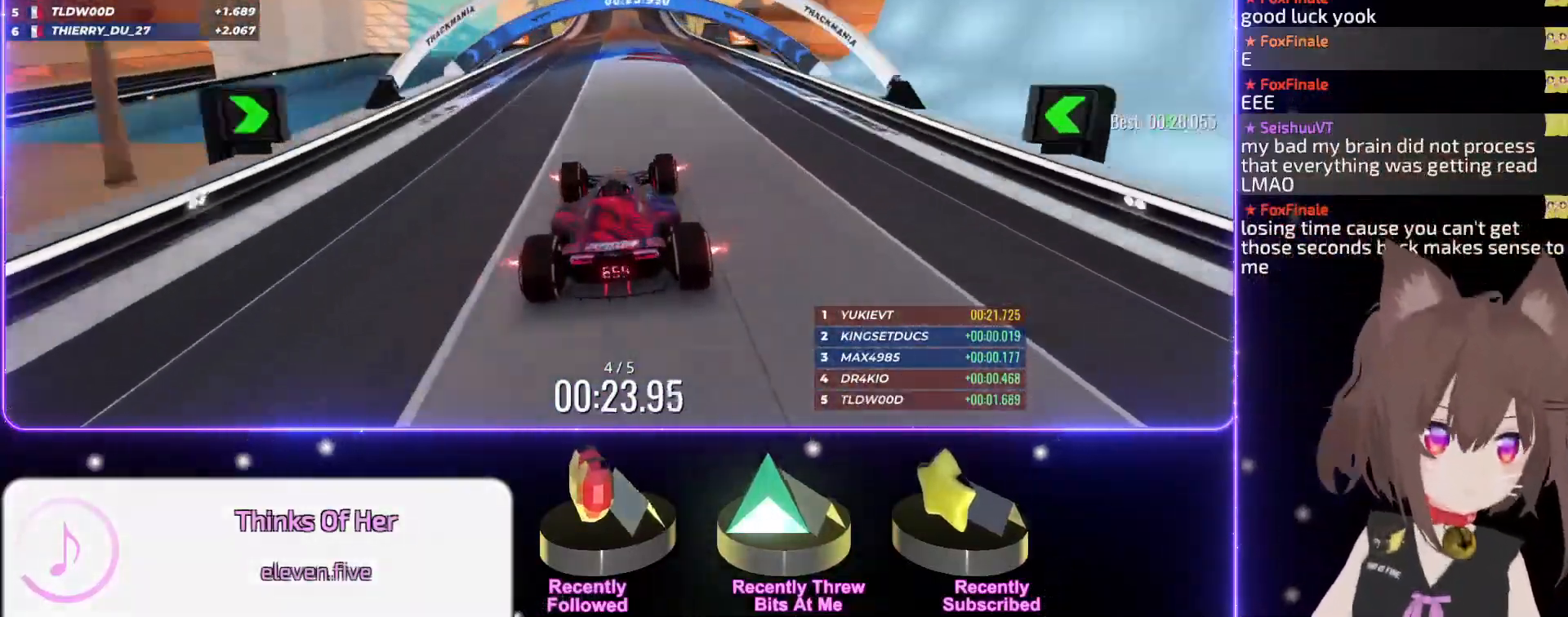
{"keys": ["up"], "events": []}
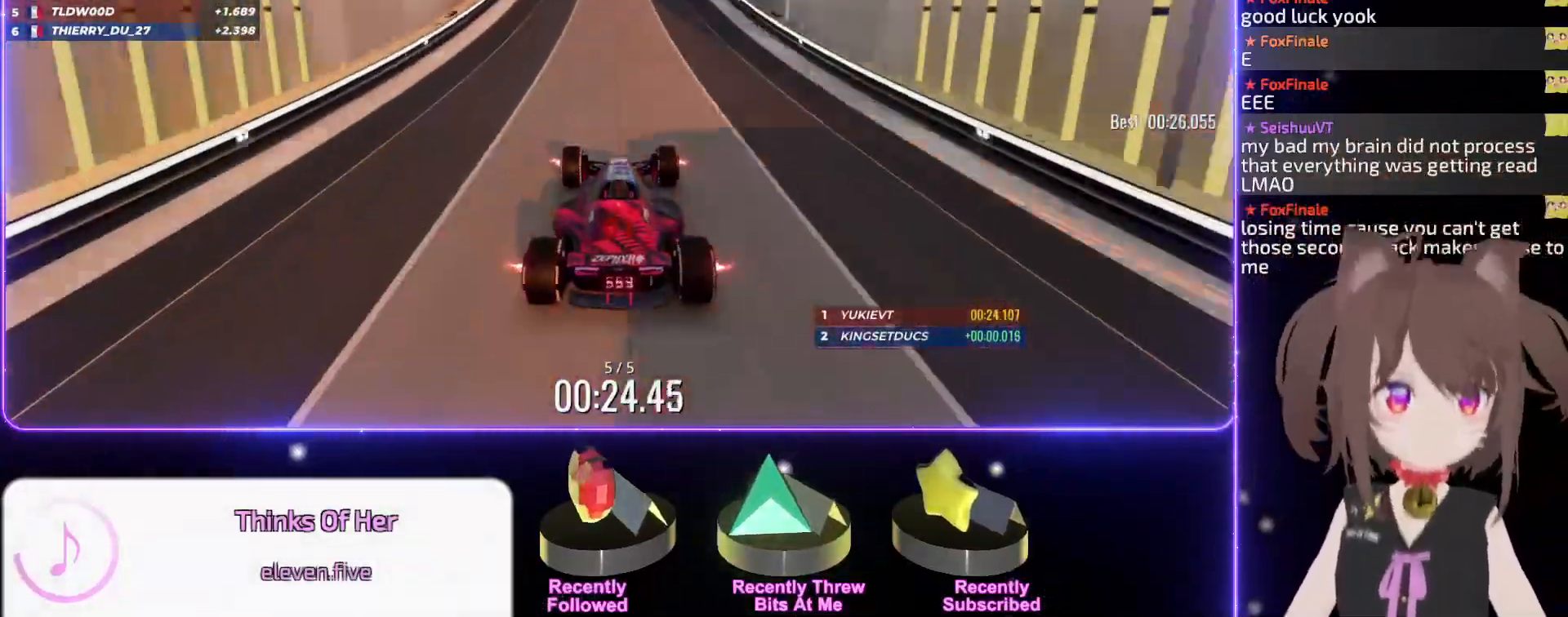
{"keys": ["up"], "events": [[400, "left", "down"], [450, "left", "up"]]}
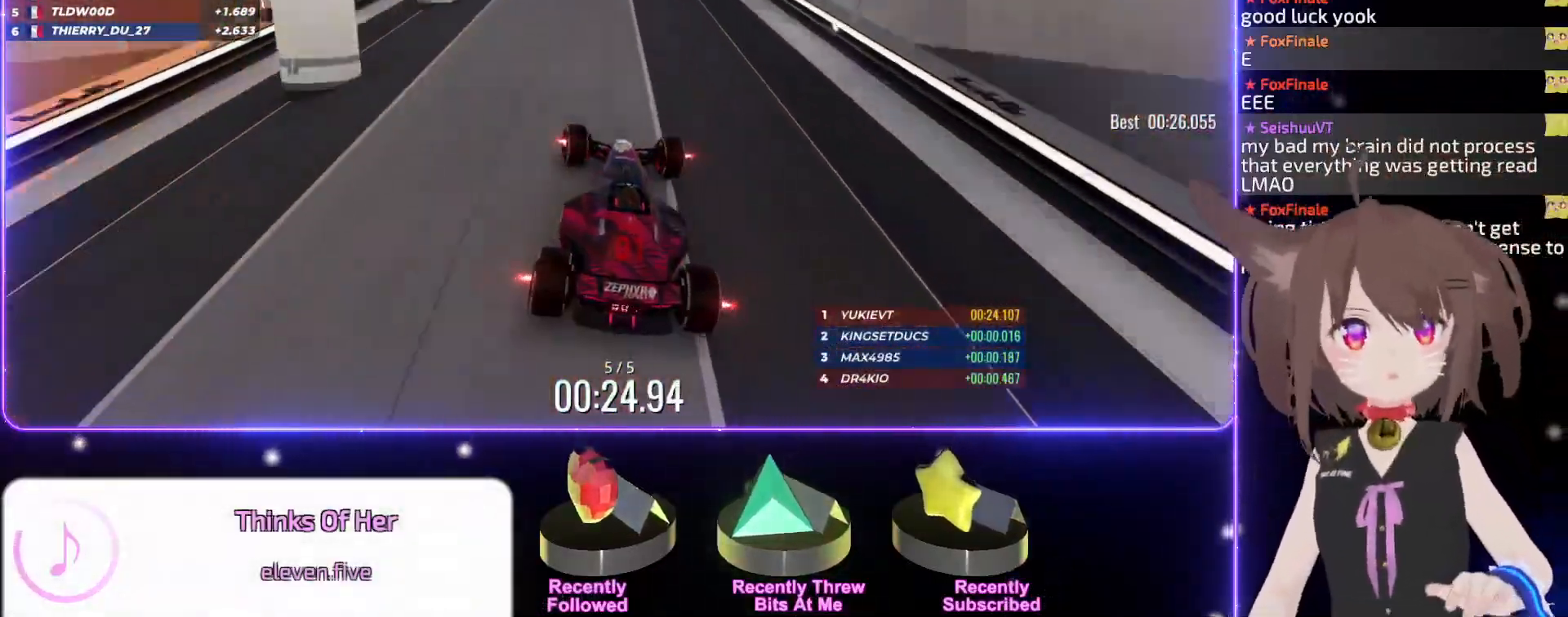
{"keys": ["up"], "events": []}
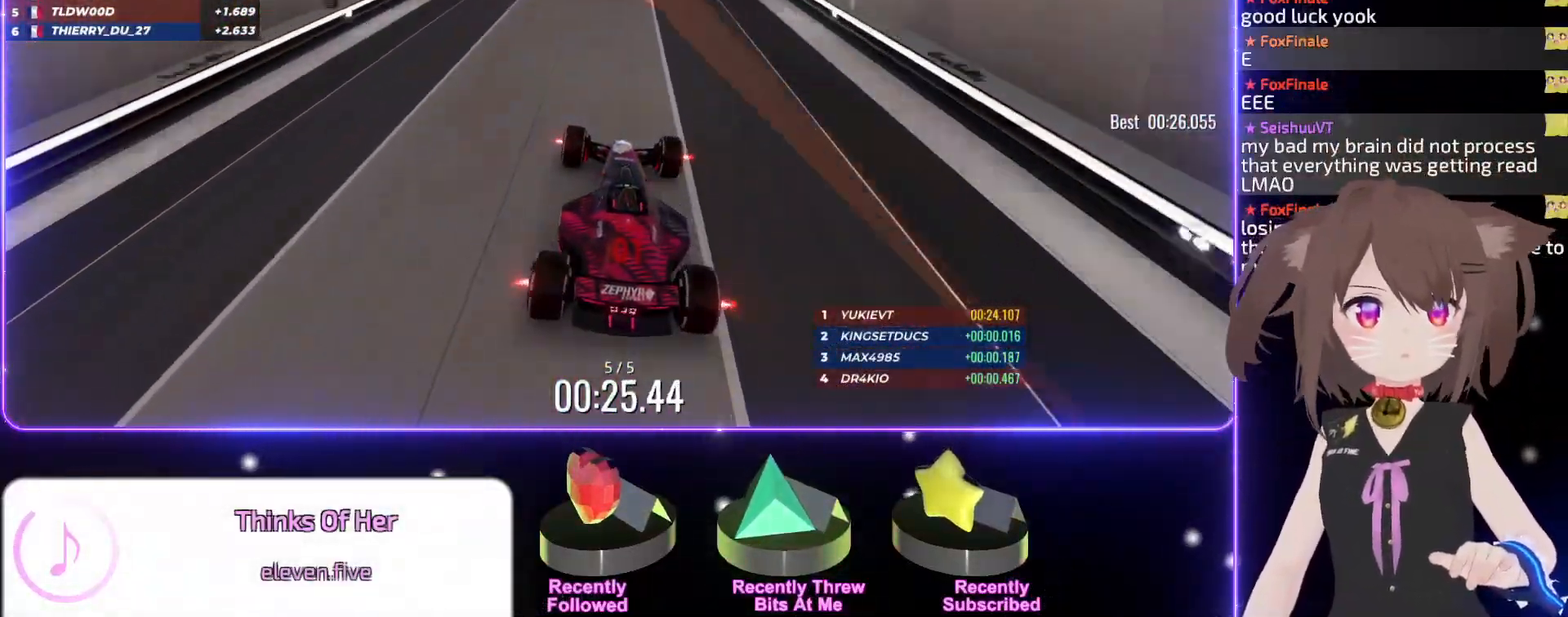
{"keys": ["up"], "events": []}
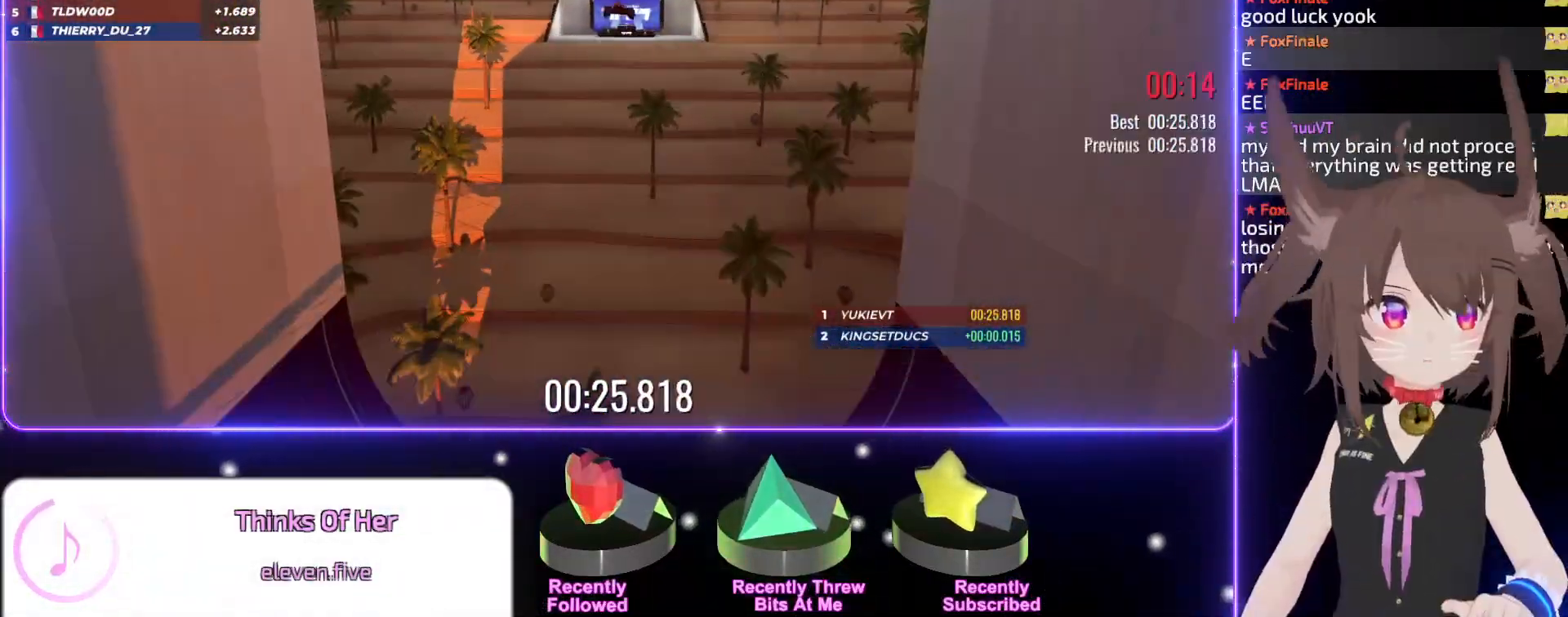
{"keys": [], "events": [[267, "up", "up"]]}
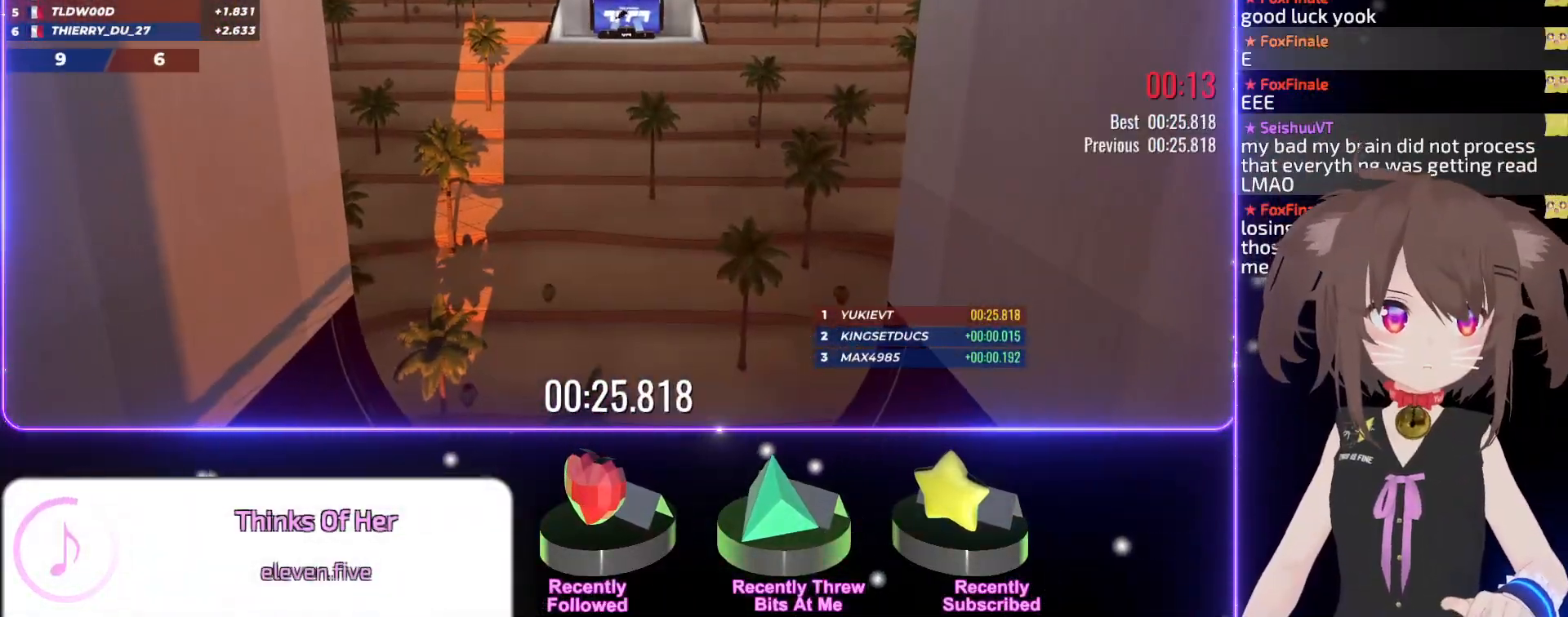
{"keys": [], "events": []}
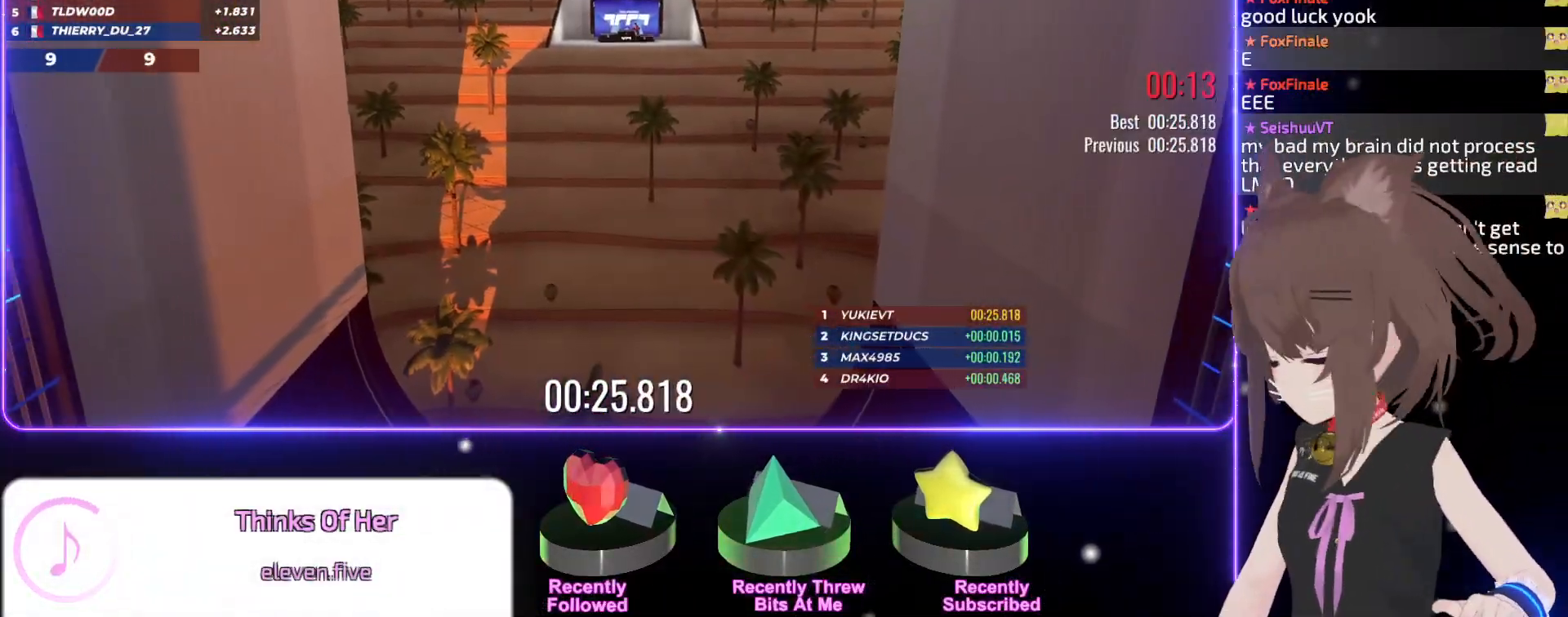
{"keys": [], "events": []}
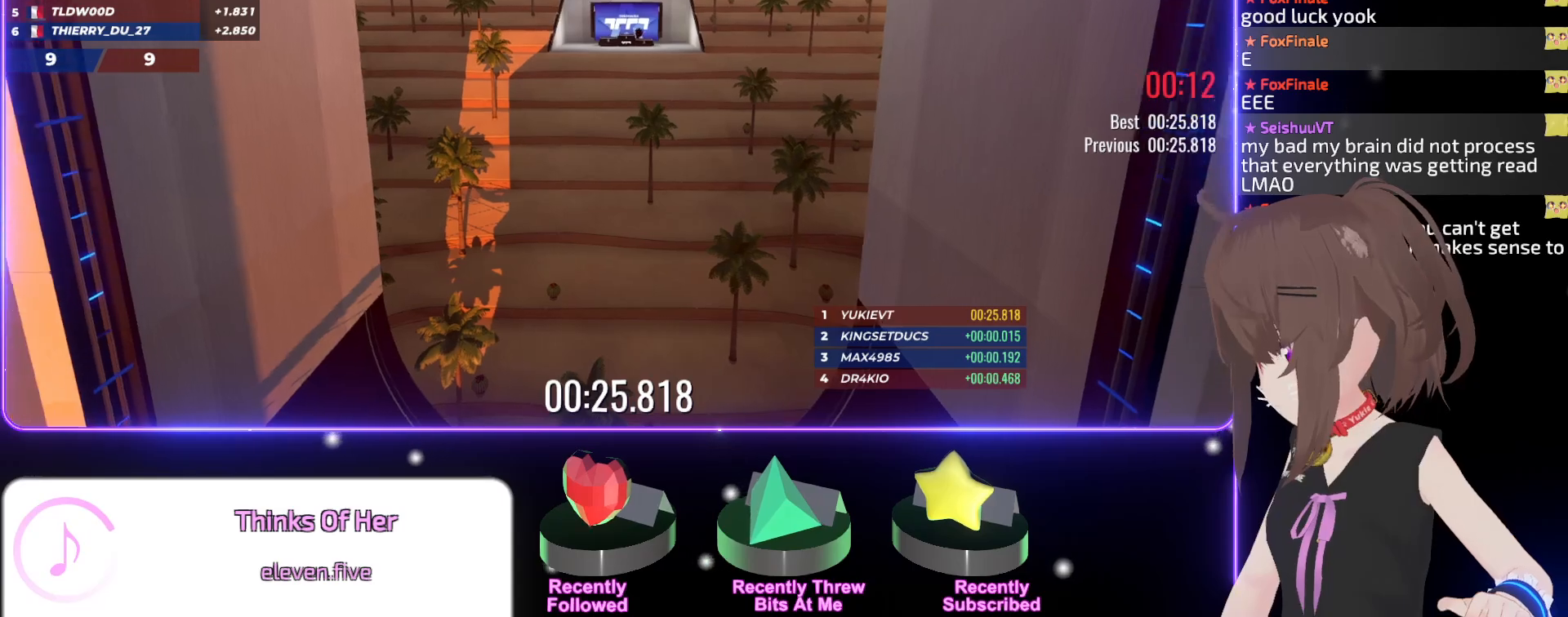
{"keys": [], "events": []}
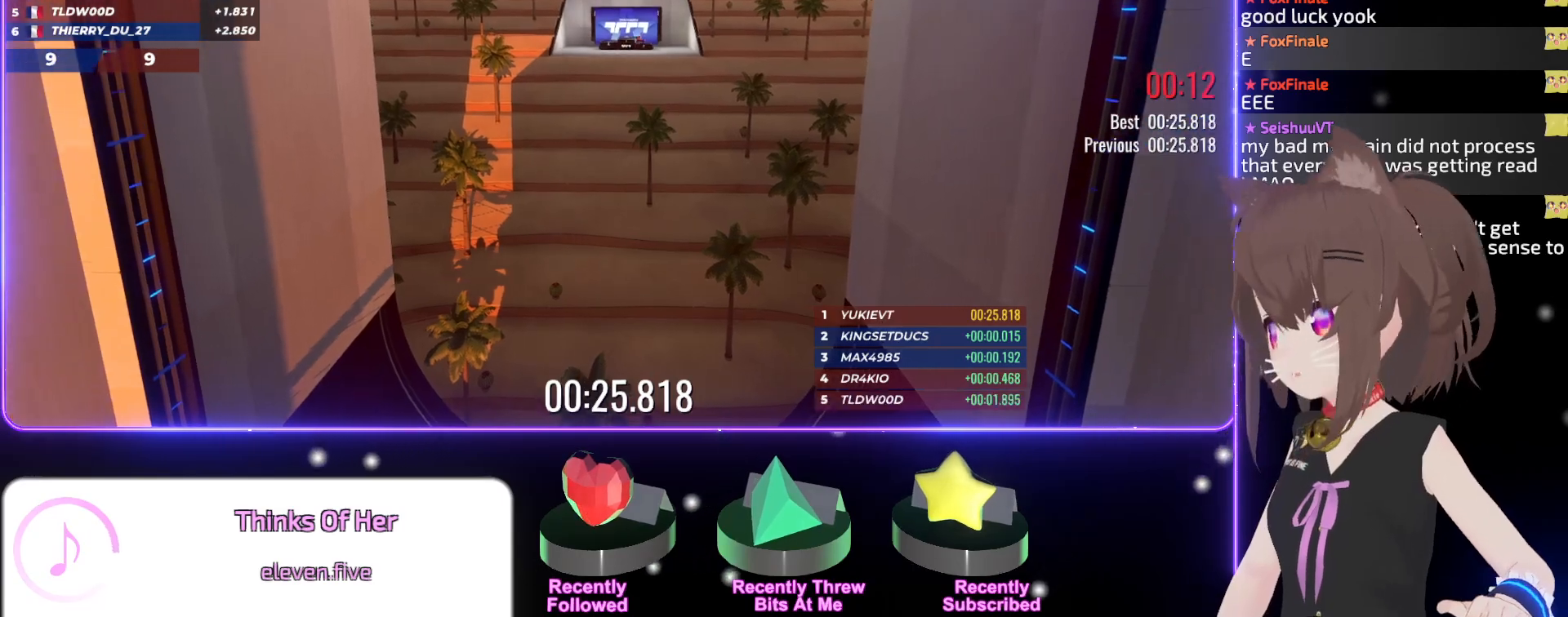
{"keys": [], "events": []}
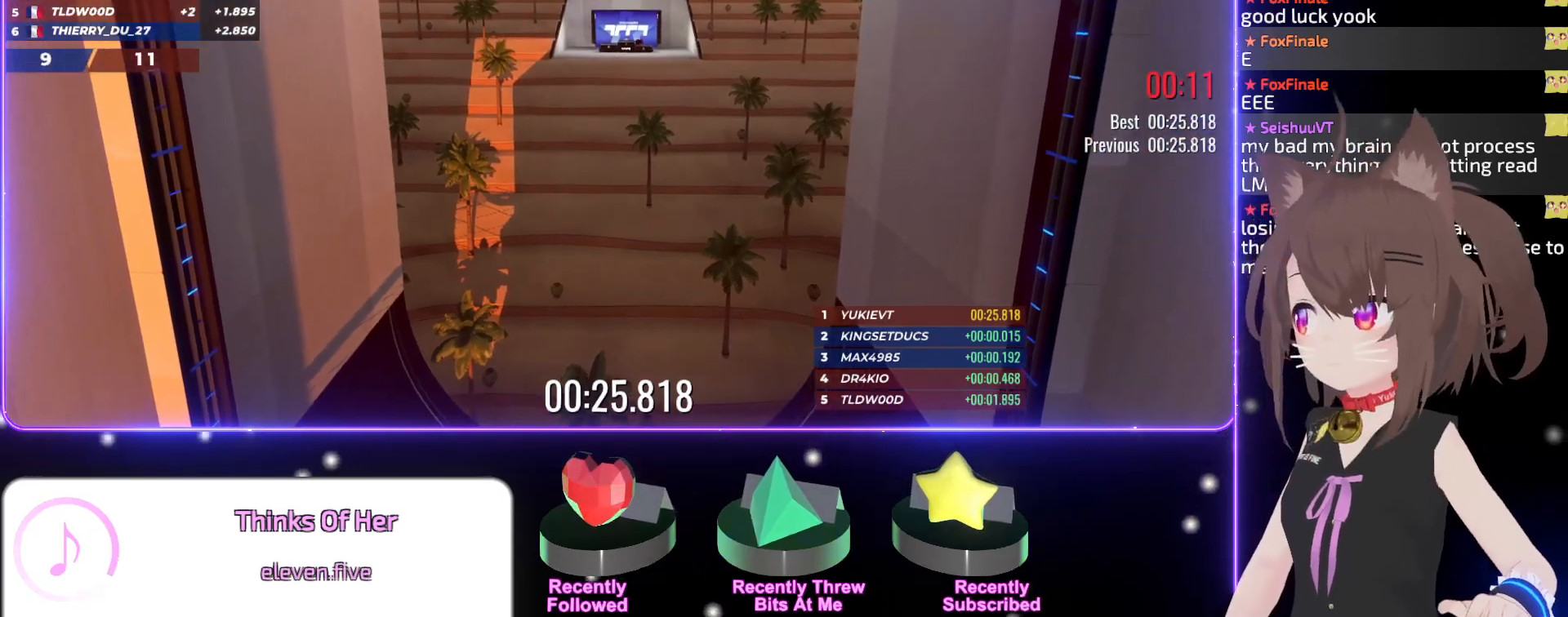
{"keys": [], "events": []}